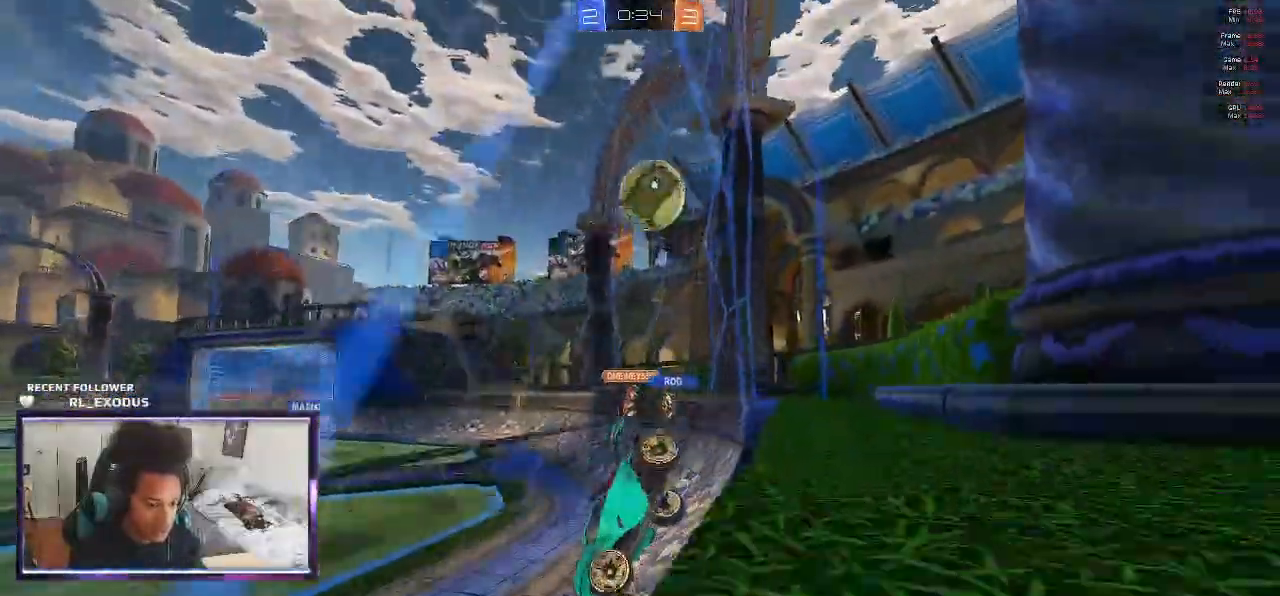
Gameplay with a controller (PlayStation layout); each line is a JSON object with the inputs held at the frame after it. "events" lists button and stick changes between this image and that frame as [ms after this image, input, new state], when the widget could be followed in between. Not read: HOME.
{"buttons": ["CROSS", "L1", "R2"], "left_stick": "down-left", "right_stick": "center", "events": [[283, "left_stick", "center"], [333, "CROSS", "down"], [333, "left_stick", "up-left"], [367, "L1", "down"], [400, "CROSS", "up"], [433, "CROSS", "down"], [500, "left_stick", "down-left"]]}
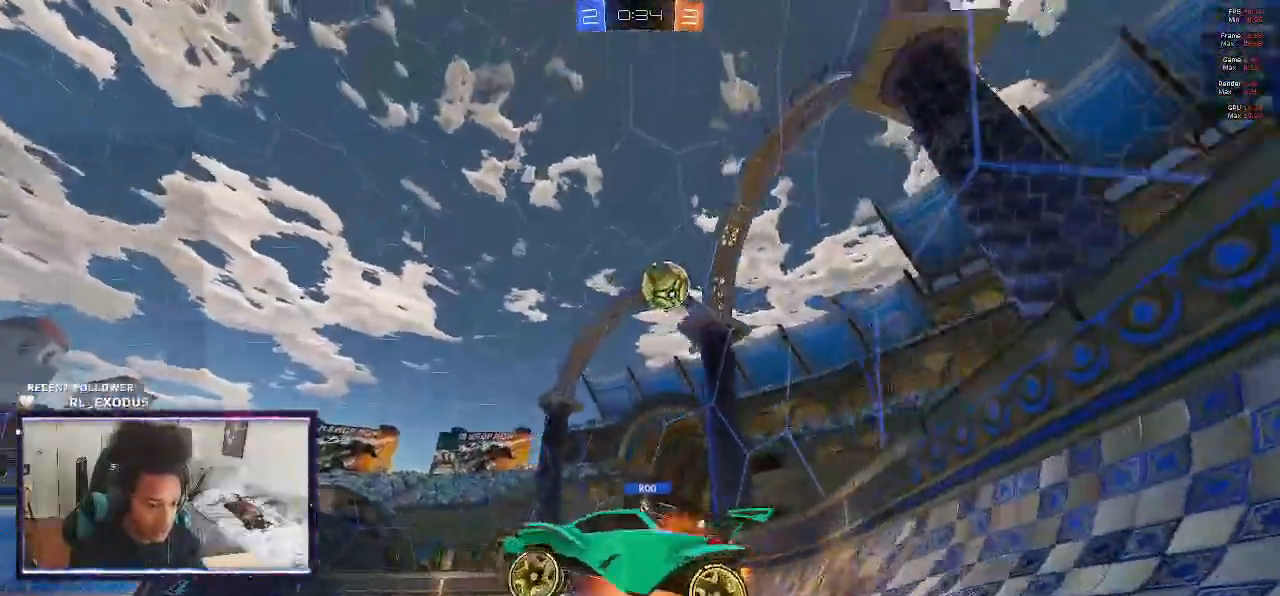
{"buttons": ["R2"], "left_stick": "center", "right_stick": "center"}
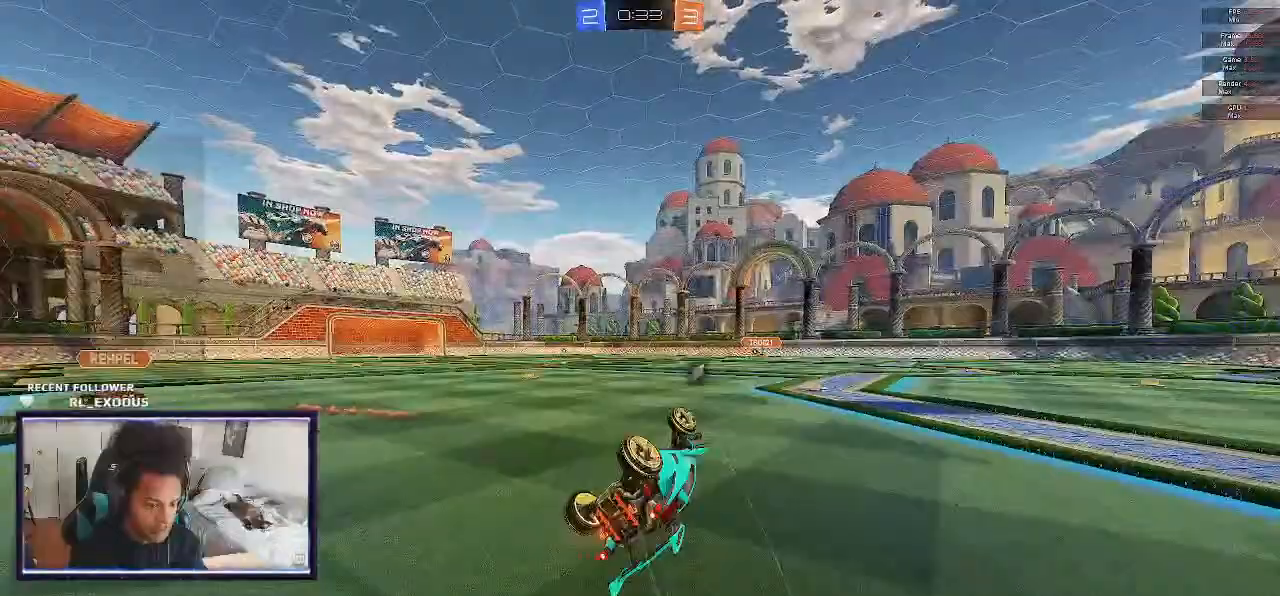
{"buttons": ["R2"], "left_stick": "right", "right_stick": "center", "events": [[33, "TRIANGLE", "down"], [133, "TRIANGLE", "up"], [417, "left_stick", "right"]]}
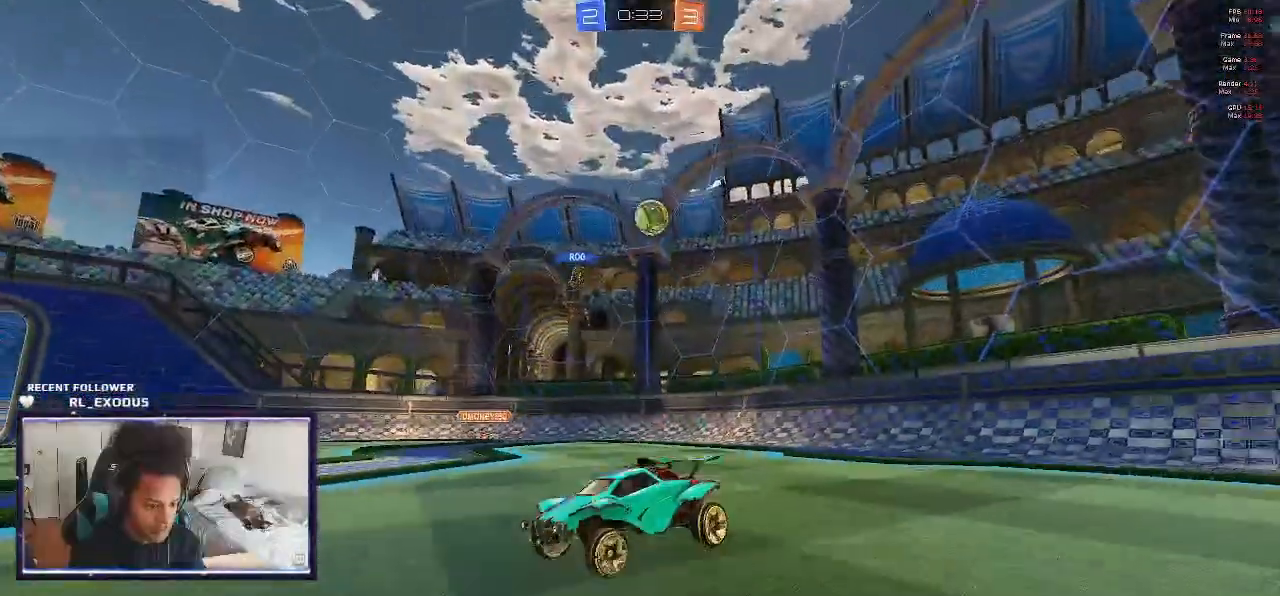
{"buttons": ["R2"], "left_stick": "right", "right_stick": "center", "events": [[133, "L1", "down"], [233, "L1", "up"]]}
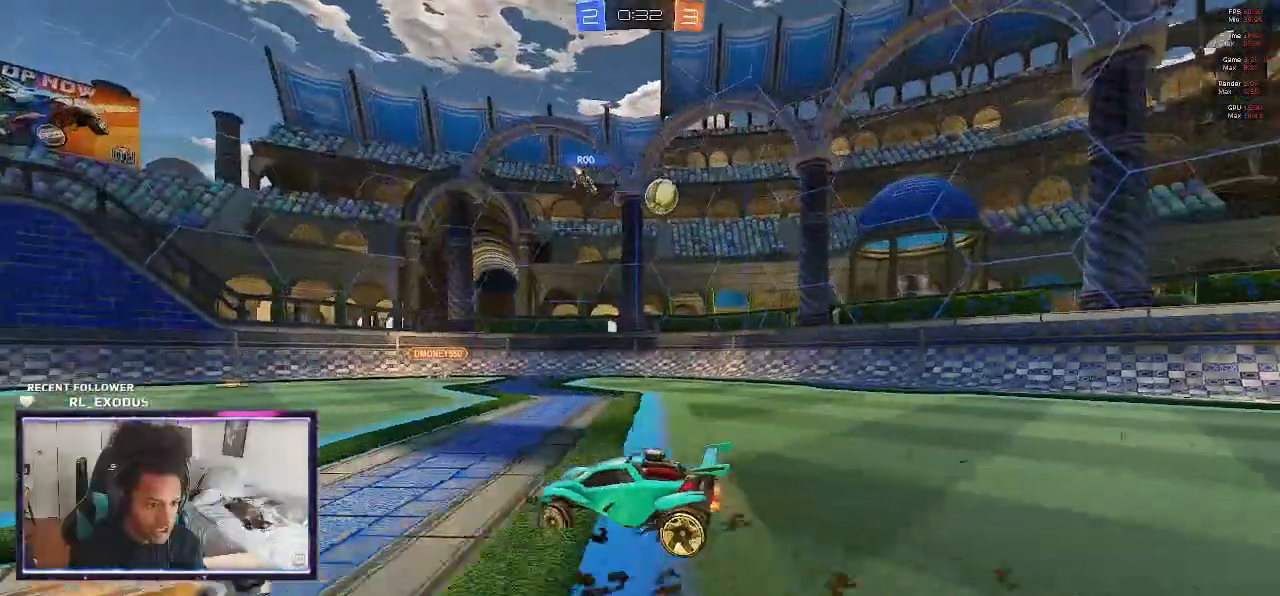
{"buttons": ["R2"], "left_stick": "center", "right_stick": "center", "events": [[367, "left_stick", "center"]]}
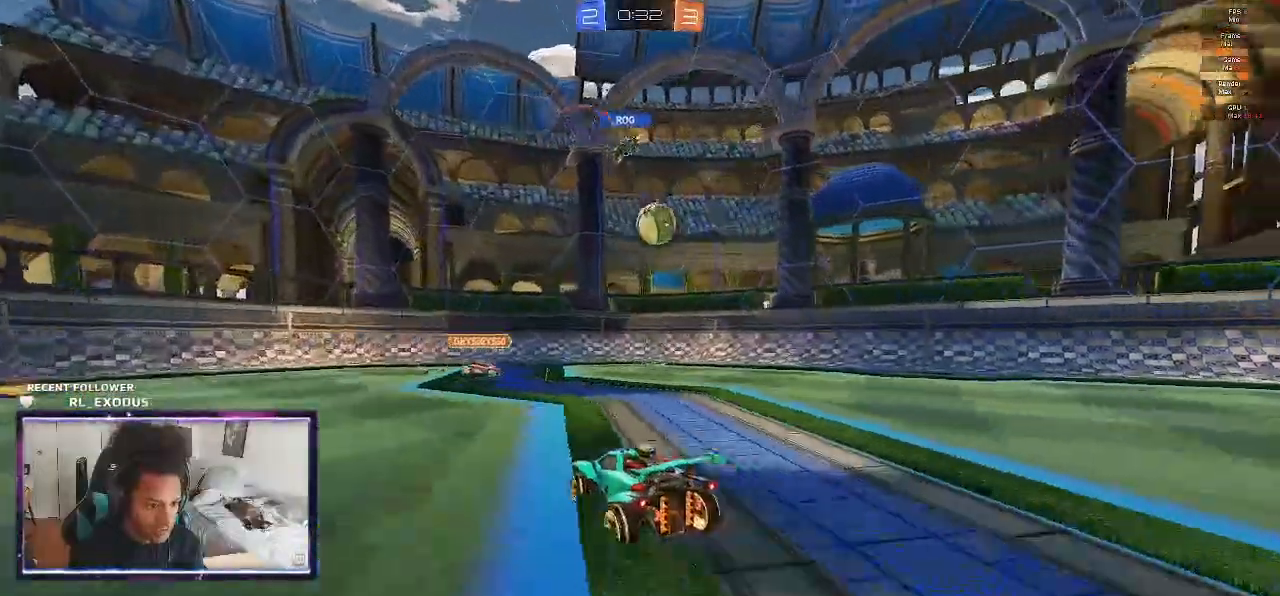
{"buttons": ["R2"], "left_stick": "left", "right_stick": "center", "events": [[67, "left_stick", "left"], [200, "TRIANGLE", "down"], [300, "TRIANGLE", "up"]]}
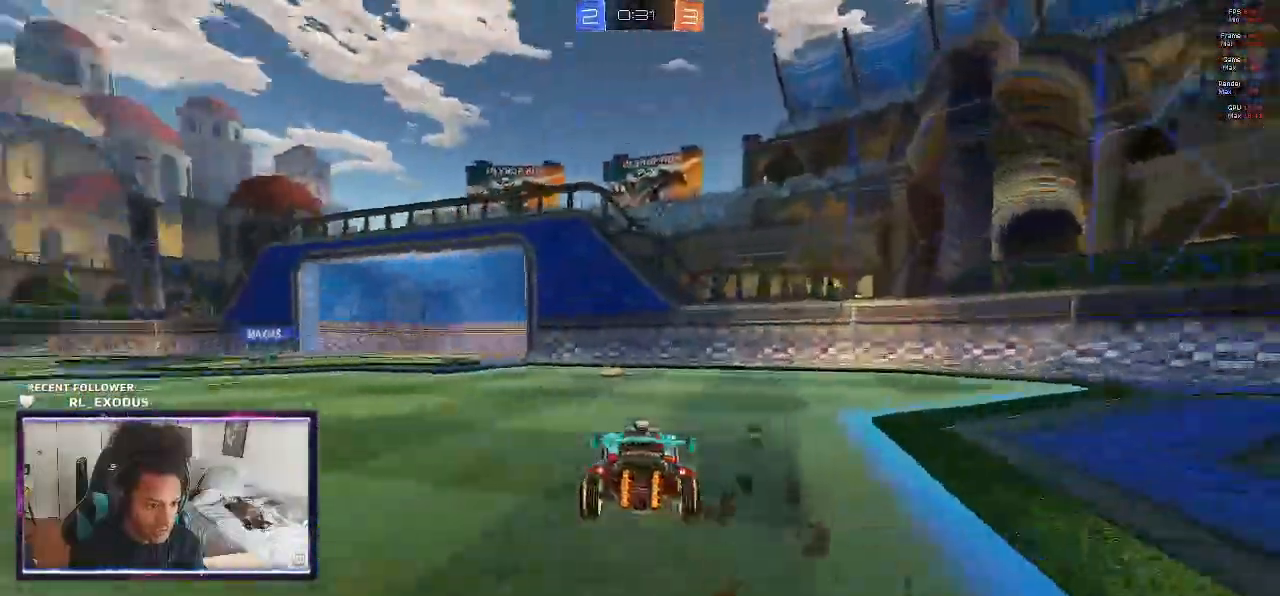
{"buttons": ["R2"], "left_stick": "right", "right_stick": "center", "events": [[100, "left_stick", "center"], [200, "TRIANGLE", "down"], [300, "TRIANGLE", "up"], [317, "left_stick", "right"]]}
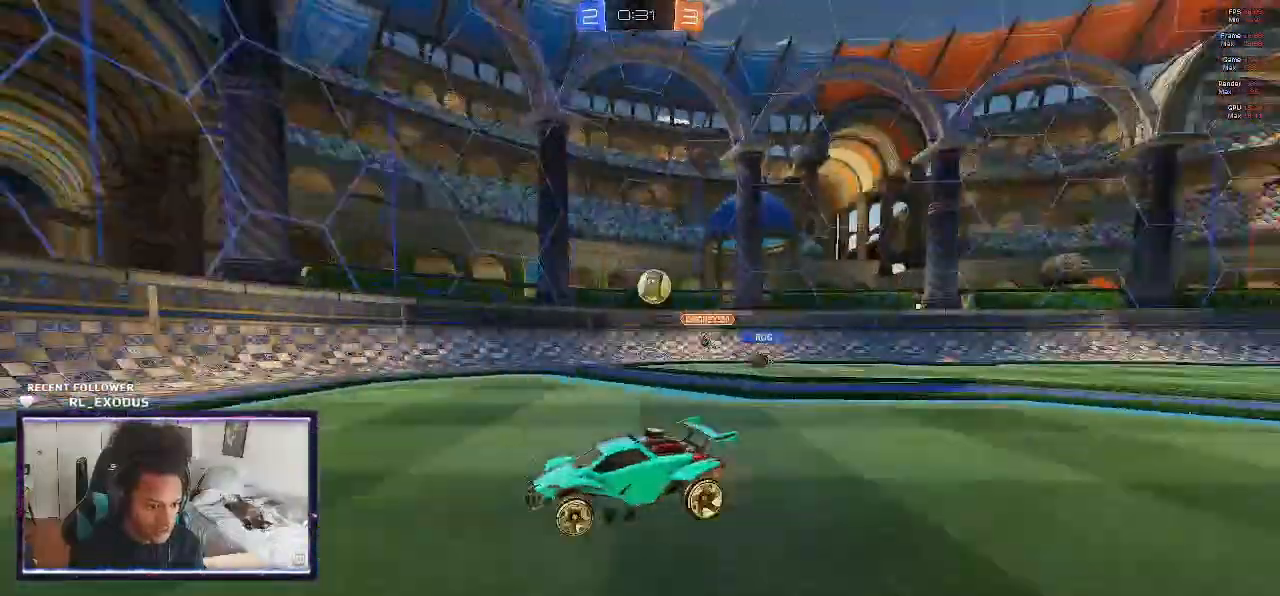
{"buttons": ["R2"], "left_stick": "right", "right_stick": "center", "events": [[167, "L1", "down"], [300, "L1", "up"], [400, "L1", "down"], [500, "L1", "up"]]}
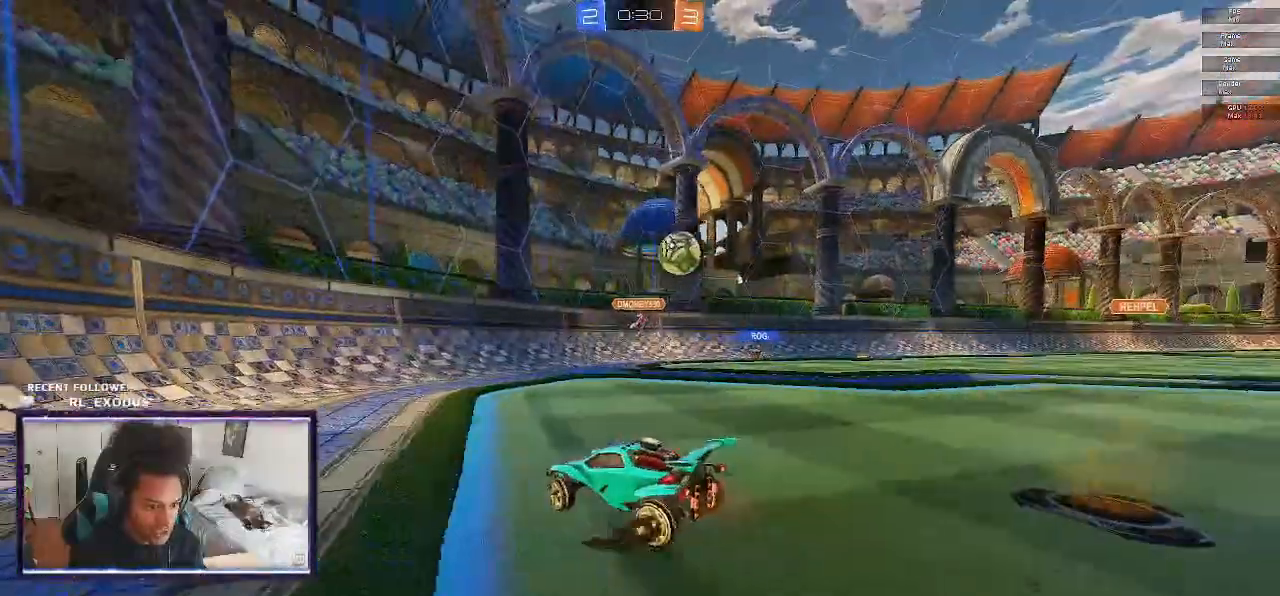
{"buttons": ["R2"], "left_stick": "right", "right_stick": "center", "events": []}
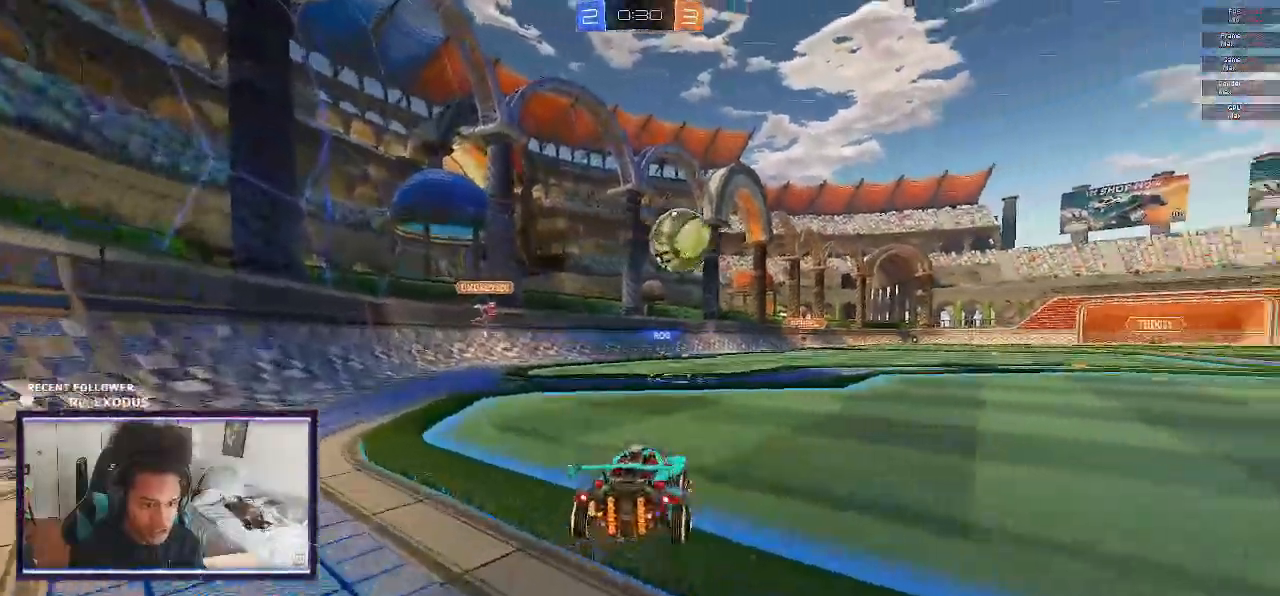
{"buttons": ["SQUARE", "R2"], "left_stick": "center", "right_stick": "center", "events": [[167, "SQUARE", "down"], [300, "left_stick", "center"]]}
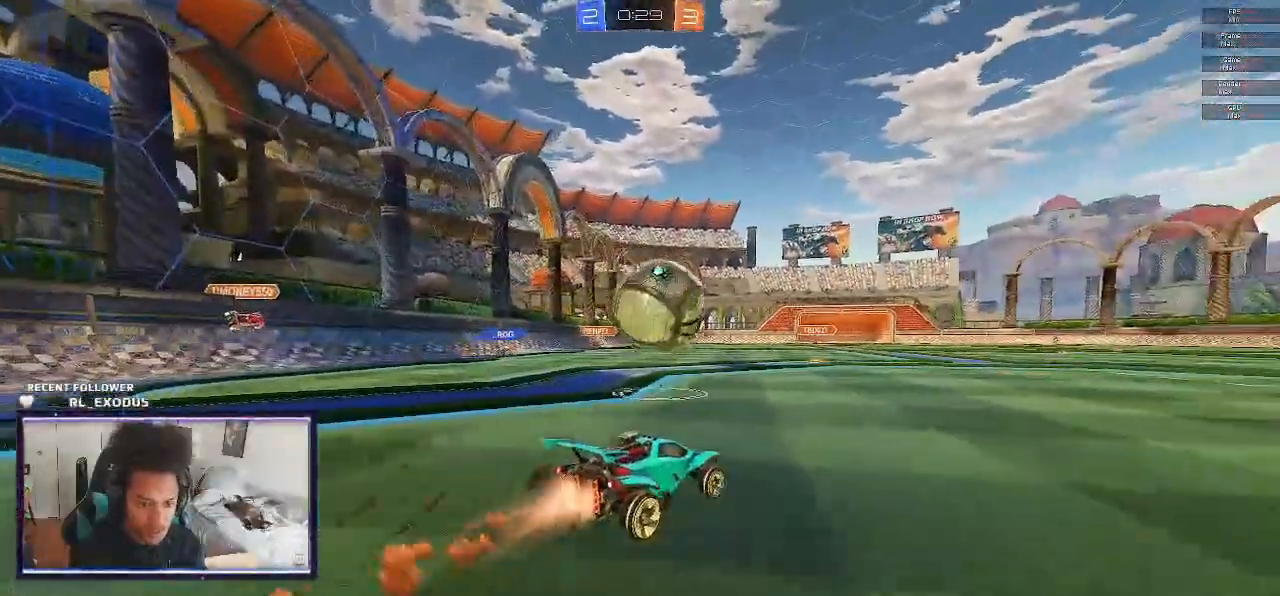
{"buttons": ["CROSS", "SQUARE", "L1", "R2"], "left_stick": "up-left", "right_stick": "center", "events": [[67, "CROSS", "down"], [133, "left_stick", "left"], [167, "L1", "down"], [167, "SQUARE", "up"], [183, "left_stick", "up-left"], [200, "CROSS", "up"], [233, "CROSS", "down"], [233, "SQUARE", "down"]]}
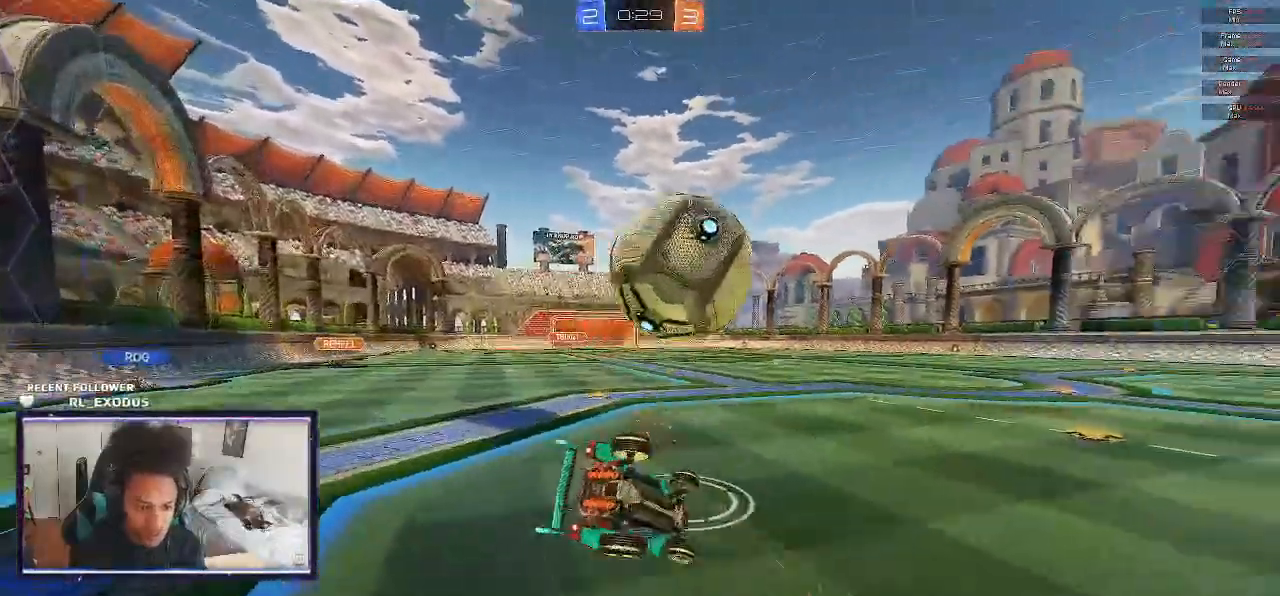
{"buttons": ["R2"], "left_stick": "center", "right_stick": "center", "events": [[367, "L1", "up"], [367, "left_stick", "center"], [433, "CROSS", "up"], [433, "SQUARE", "up"], [433, "left_stick", "left"], [500, "left_stick", "center"]]}
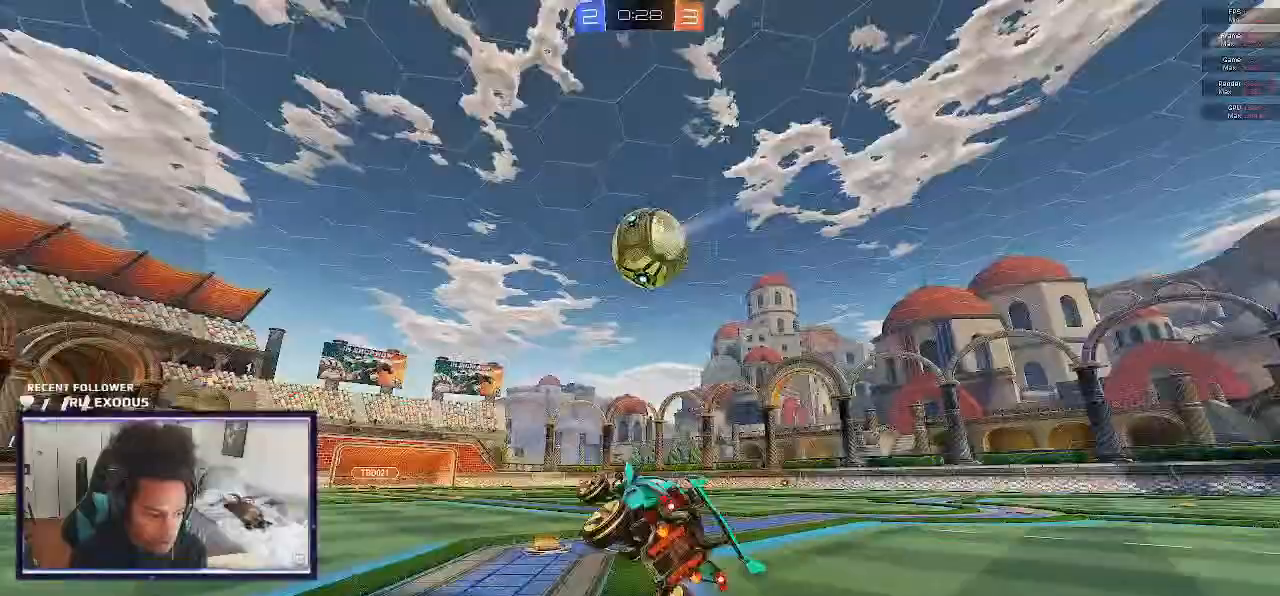
{"buttons": ["CROSS", "L1", "R2"], "left_stick": "right", "right_stick": "center", "events": [[450, "left_stick", "right"], [467, "CROSS", "down"], [500, "L1", "down"]]}
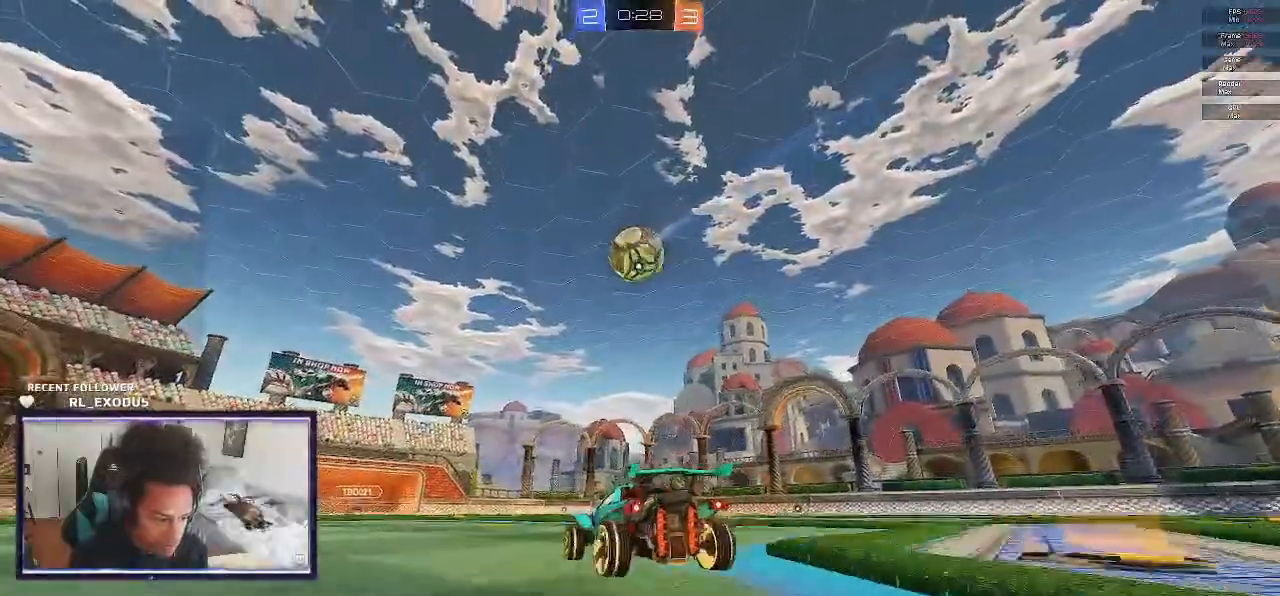
{"buttons": ["L1", "R2"], "left_stick": "down-right", "right_stick": "center", "events": [[33, "CROSS", "up"], [67, "CROSS", "down"], [133, "left_stick", "down-right"], [167, "CROSS", "up"], [300, "left_stick", "up-right"], [467, "left_stick", "down-right"]]}
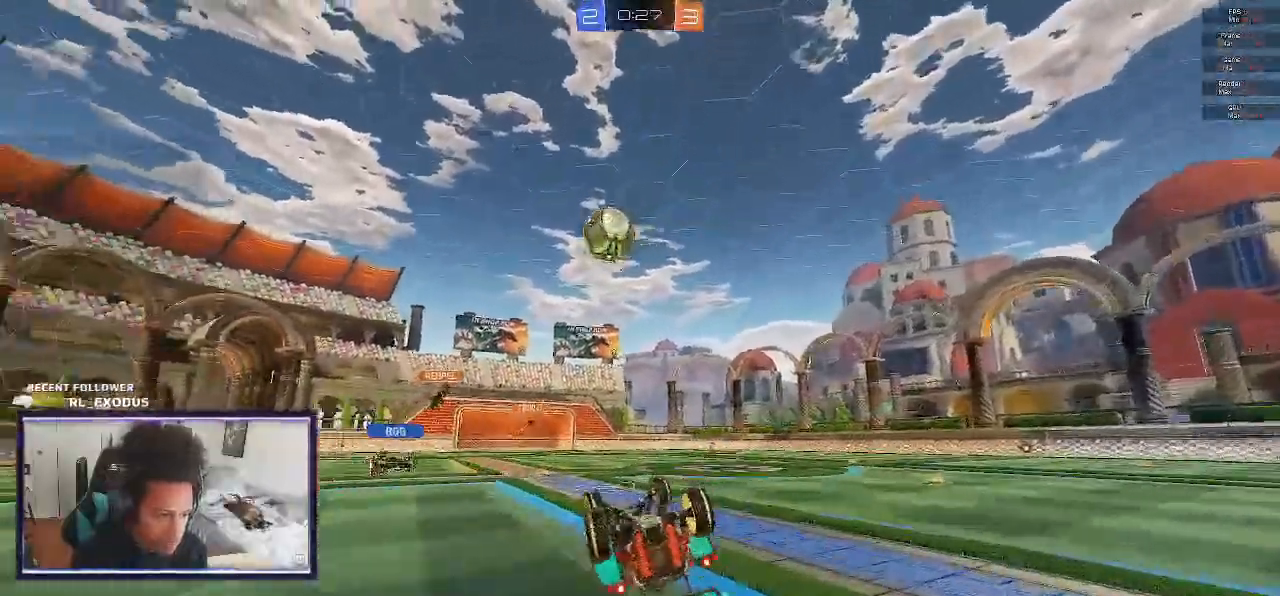
{"buttons": ["R2"], "left_stick": "center", "right_stick": "center", "events": [[100, "left_stick", "right"], [267, "L1", "up"], [267, "left_stick", "center"]]}
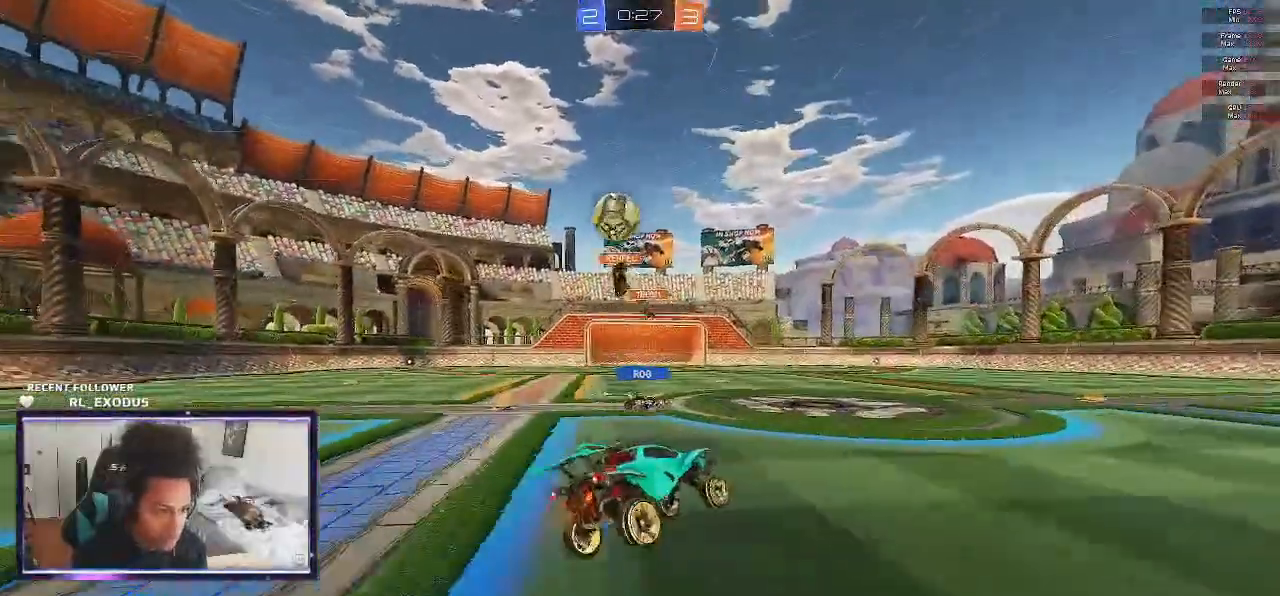
{"buttons": ["R2"], "left_stick": "center", "right_stick": "center", "events": [[133, "left_stick", "right"], [333, "left_stick", "center"]]}
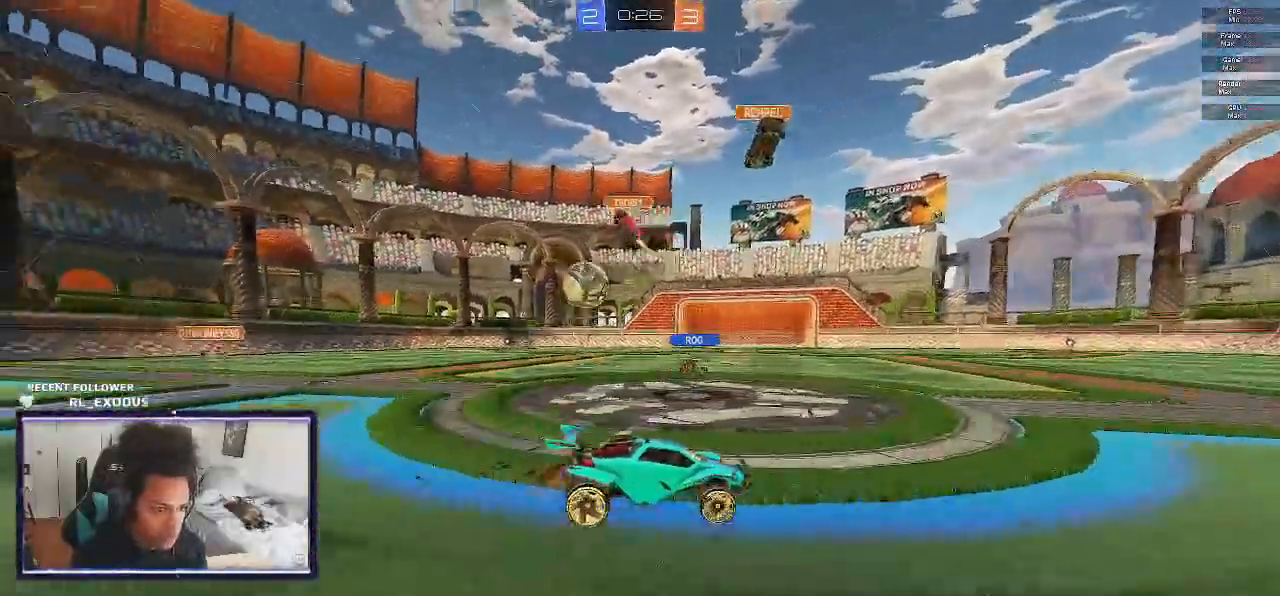
{"buttons": ["R2"], "left_stick": "right", "right_stick": "center", "events": [[83, "left_stick", "left"], [267, "left_stick", "right"]]}
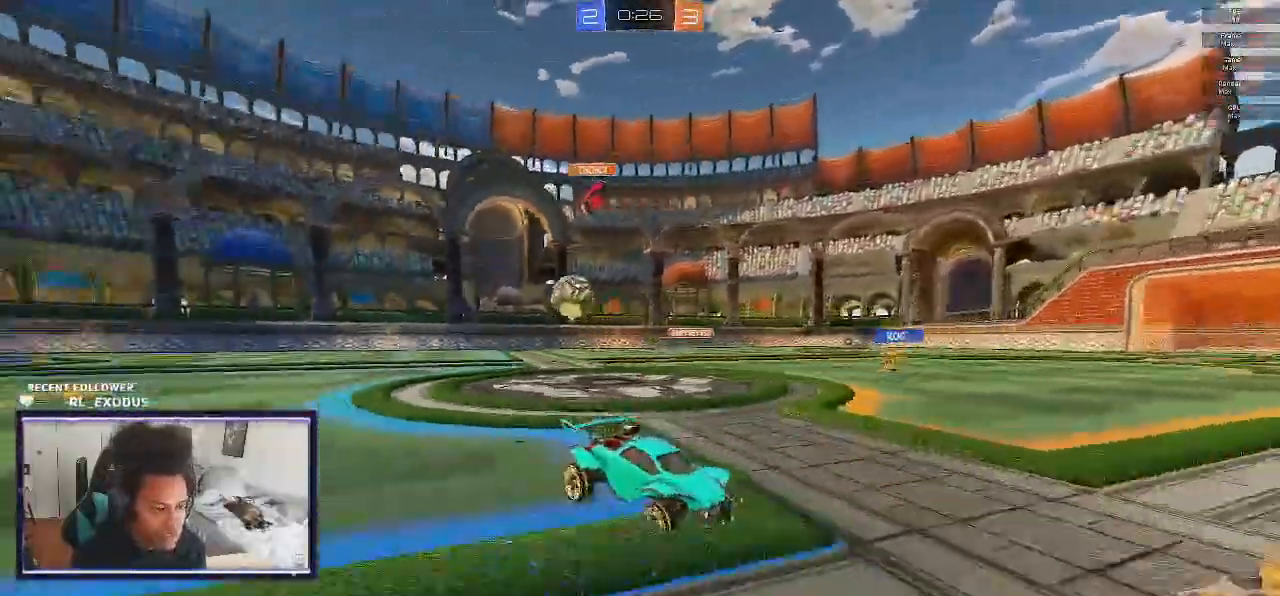
{"buttons": ["R2"], "left_stick": "center", "right_stick": "center", "events": [[100, "L1", "down"], [133, "CROSS", "down"], [233, "CROSS", "up"], [333, "left_stick", "down-right"], [367, "L1", "up"], [433, "left_stick", "center"]]}
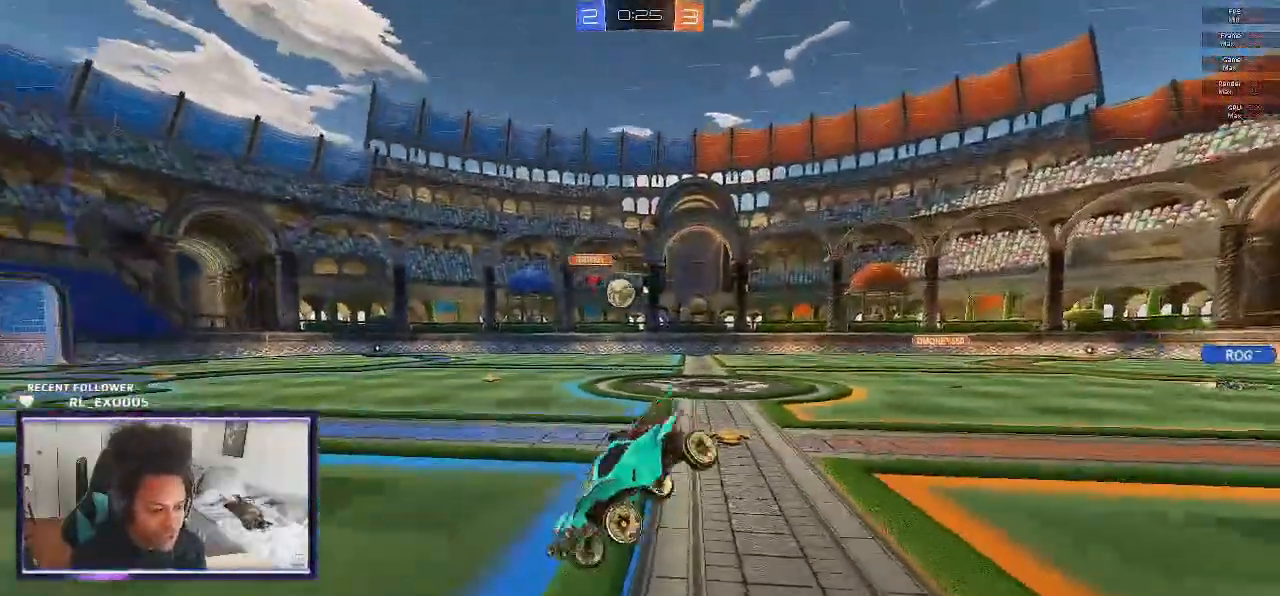
{"buttons": ["R2"], "left_stick": "left", "right_stick": "center", "events": [[33, "left_stick", "left"], [133, "L1", "down"], [500, "L1", "up"]]}
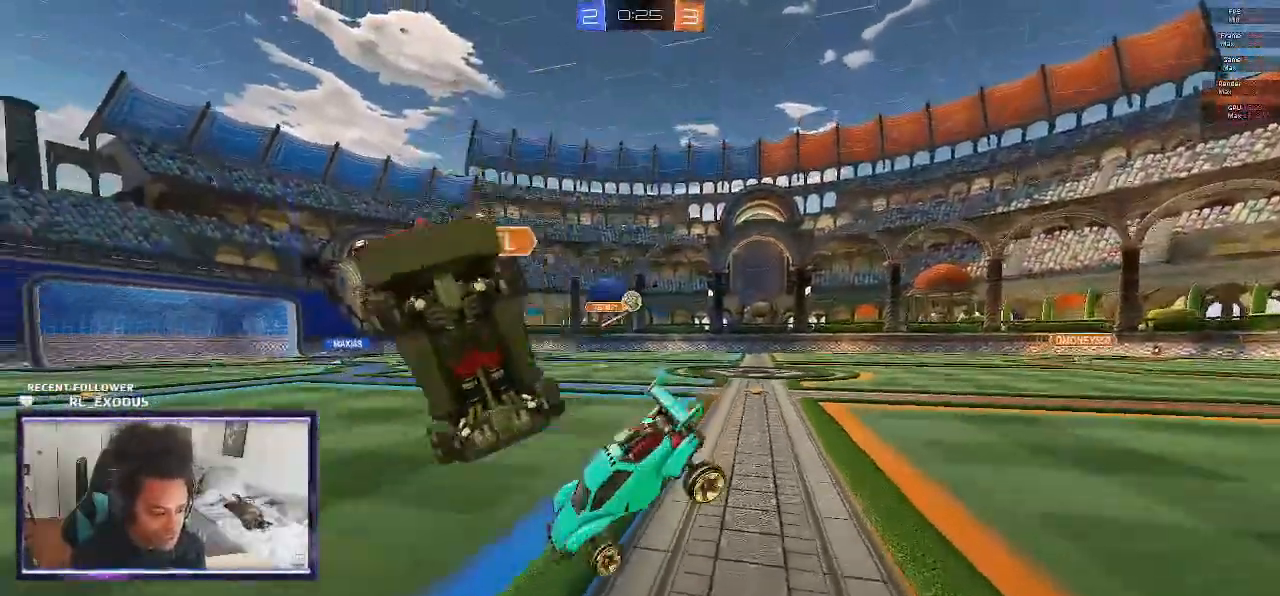
{"buttons": ["R2"], "left_stick": "center", "right_stick": "center", "events": [[67, "left_stick", "down-left"], [450, "left_stick", "center"]]}
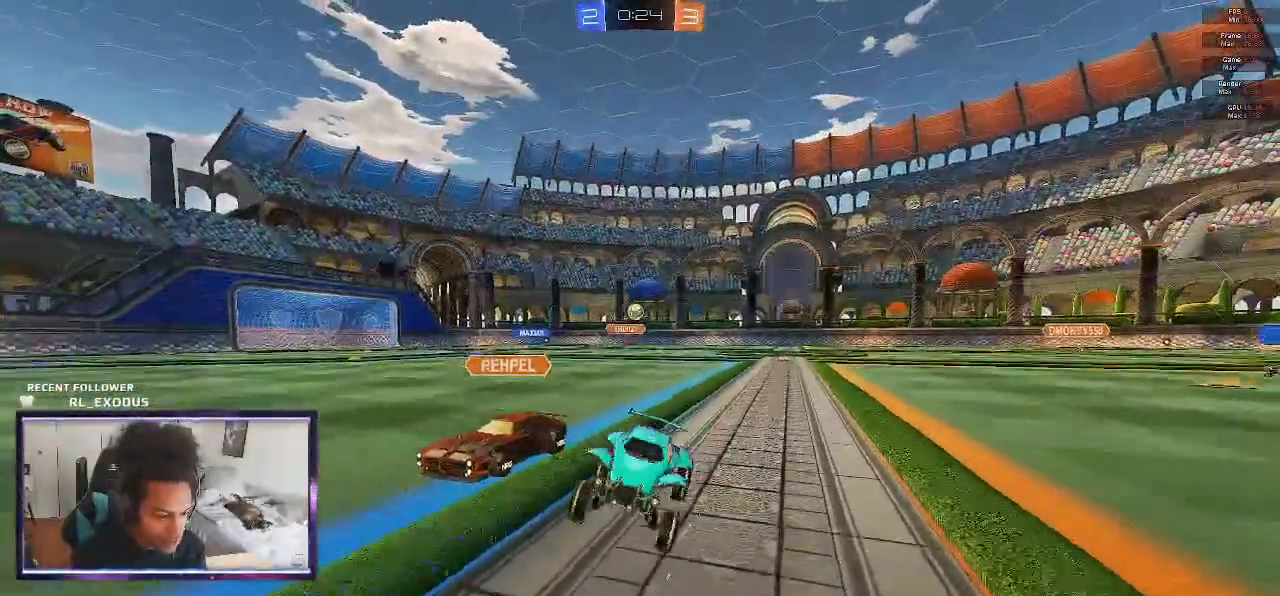
{"buttons": ["SQUARE", "R2"], "left_stick": "right", "right_stick": "center", "events": [[33, "left_stick", "right"], [300, "L1", "down"], [400, "L1", "up"], [500, "SQUARE", "down"]]}
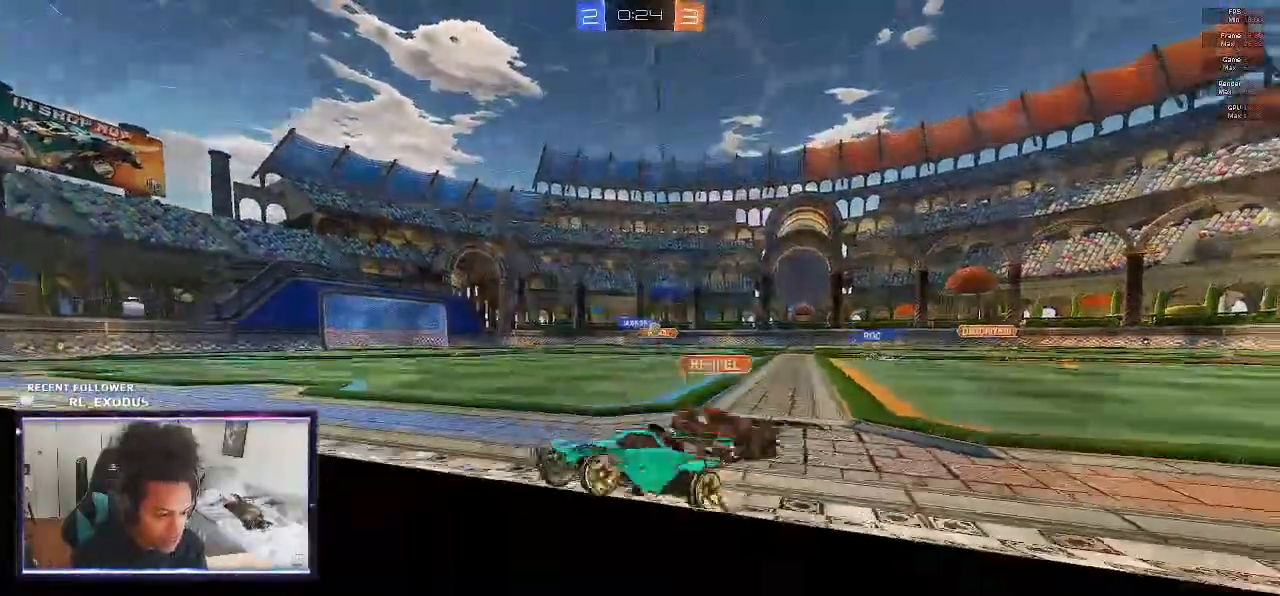
{"buttons": ["L1", "R2"], "left_stick": "right", "right_stick": "center", "events": [[400, "L1", "down"], [467, "SQUARE", "up"]]}
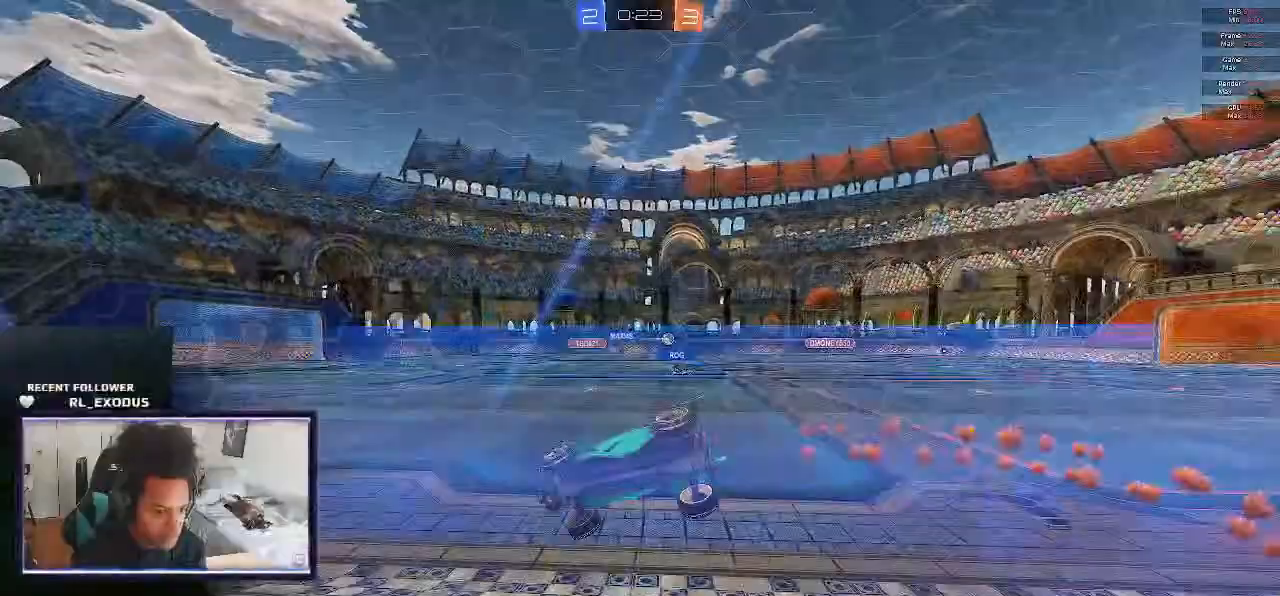
{"buttons": ["SQUARE", "R2"], "left_stick": "center", "right_stick": "center", "events": [[33, "L1", "up"], [67, "SQUARE", "down"], [450, "left_stick", "center"]]}
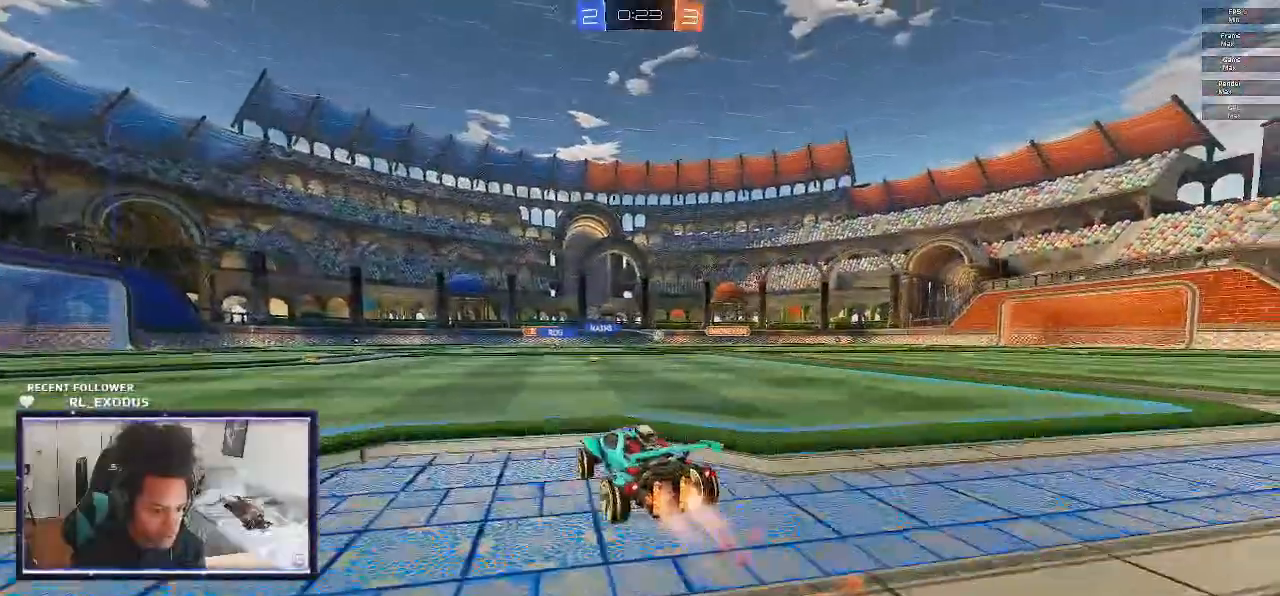
{"buttons": ["SQUARE", "R2"], "left_stick": "center", "right_stick": "center", "events": [[100, "left_stick", "right"], [267, "left_stick", "center"]]}
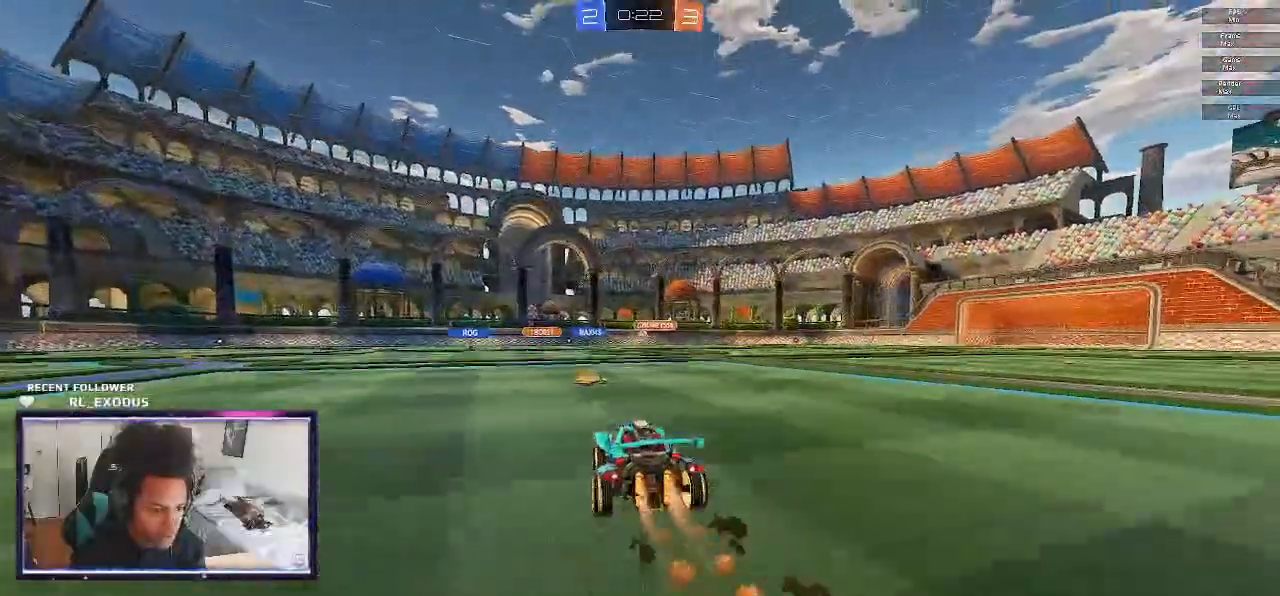
{"buttons": ["R2"], "left_stick": "left", "right_stick": "center", "events": [[67, "SQUARE", "up"], [233, "left_stick", "left"]]}
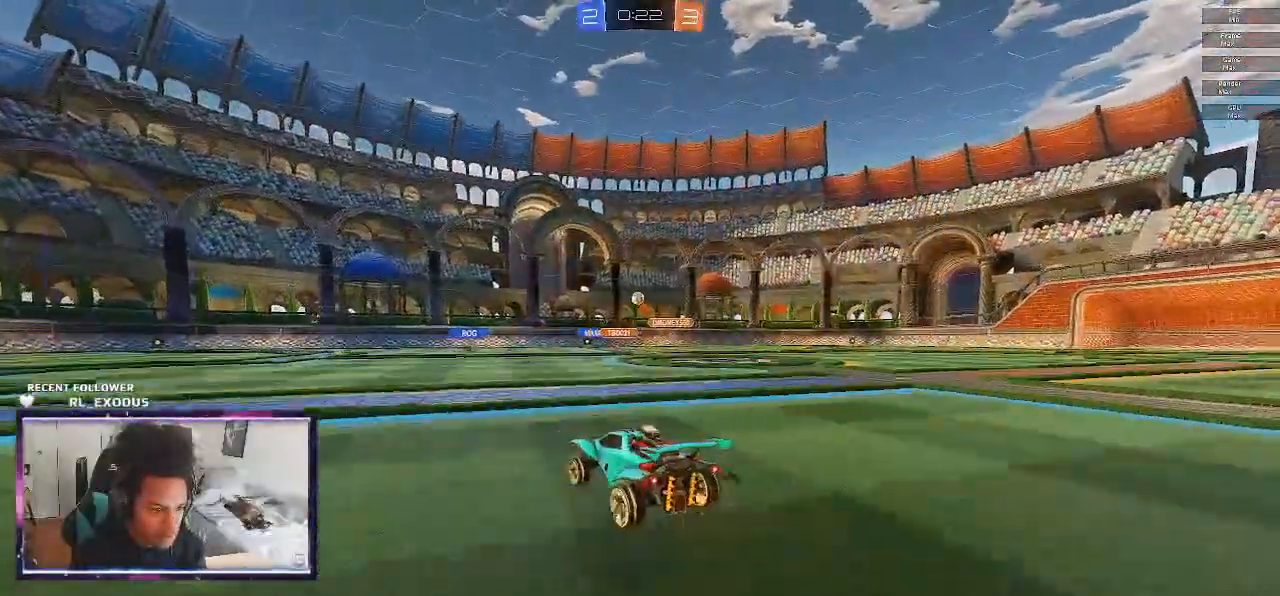
{"buttons": ["CROSS", "SQUARE"], "left_stick": "down", "right_stick": "center", "events": [[100, "left_stick", "right"], [133, "L2", "down"], [167, "R2", "up"], [267, "left_stick", "down"], [300, "CROSS", "down"], [300, "SQUARE", "down"], [333, "L2", "up"], [400, "CROSS", "up"], [400, "SQUARE", "up"], [400, "left_stick", "center"], [467, "CROSS", "down"], [467, "SQUARE", "down"], [500, "left_stick", "down"]]}
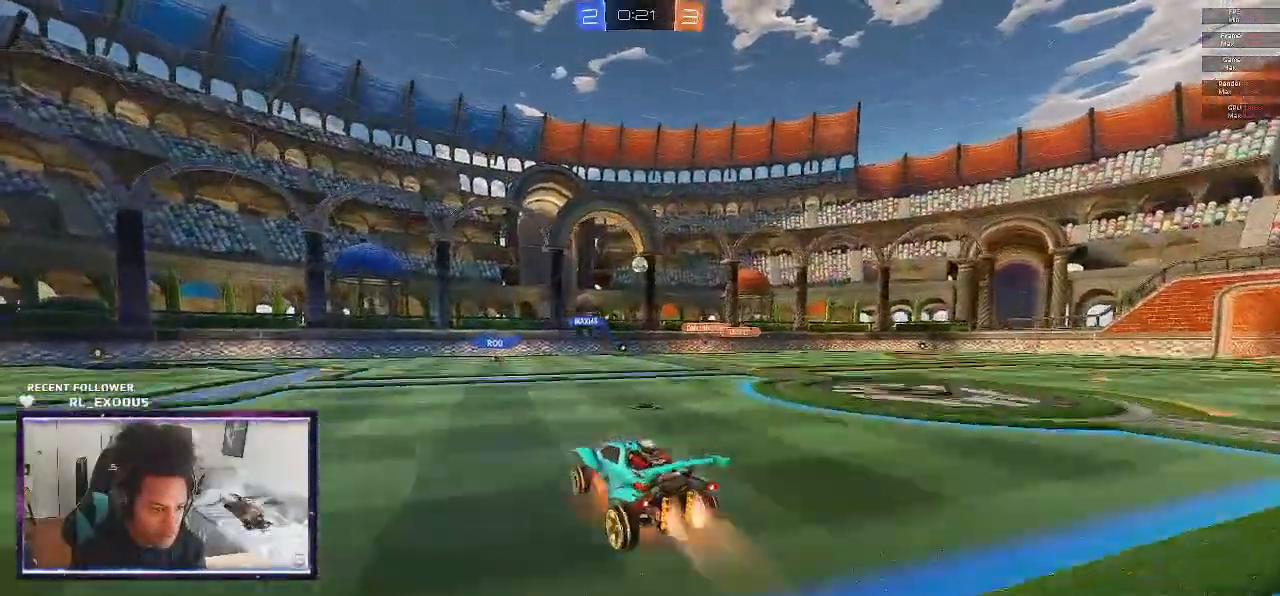
{"buttons": ["SQUARE", "R1"], "left_stick": "down-left", "right_stick": "center", "events": [[67, "CROSS", "up"], [67, "SQUARE", "up"], [100, "R1", "down"], [167, "left_stick", "left"], [300, "SQUARE", "down"], [300, "left_stick", "down-left"]]}
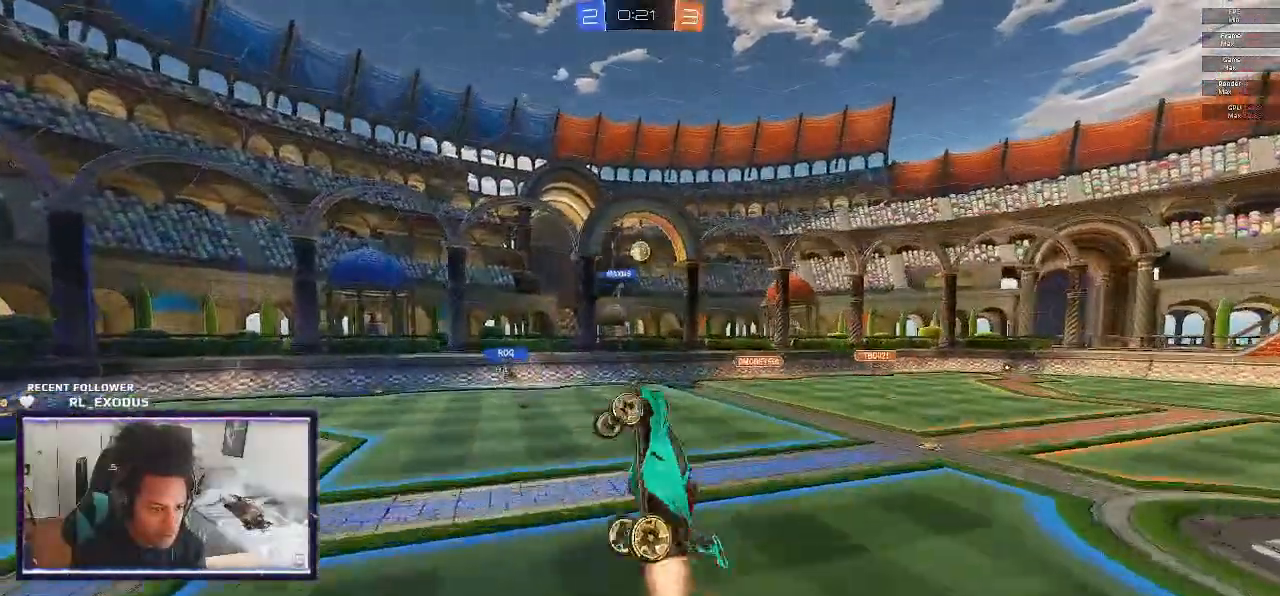
{"buttons": [], "left_stick": "center", "right_stick": "center", "events": [[33, "left_stick", "center"], [333, "left_stick", "down"], [433, "R1", "up"], [433, "SQUARE", "up"], [467, "left_stick", "center"]]}
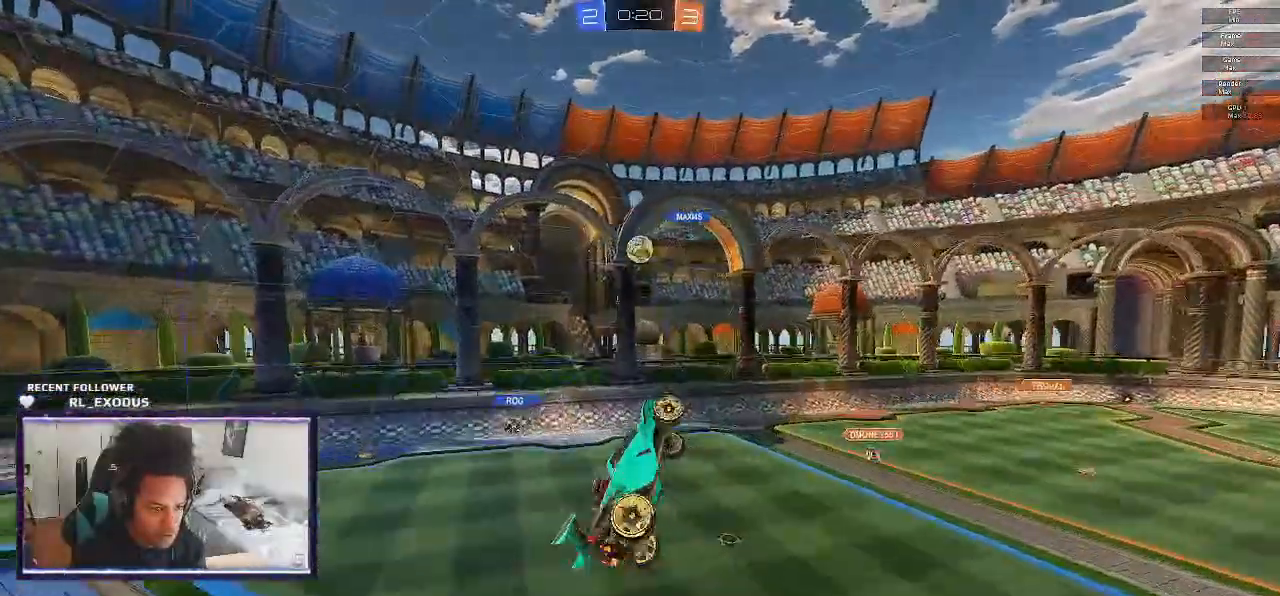
{"buttons": ["R2"], "left_stick": "left", "right_stick": "center", "events": [[33, "R2", "down"], [33, "left_stick", "left"], [167, "left_stick", "center"], [233, "SQUARE", "down"], [333, "SQUARE", "up"], [367, "left_stick", "left"], [400, "SQUARE", "down"], [467, "SQUARE", "up"]]}